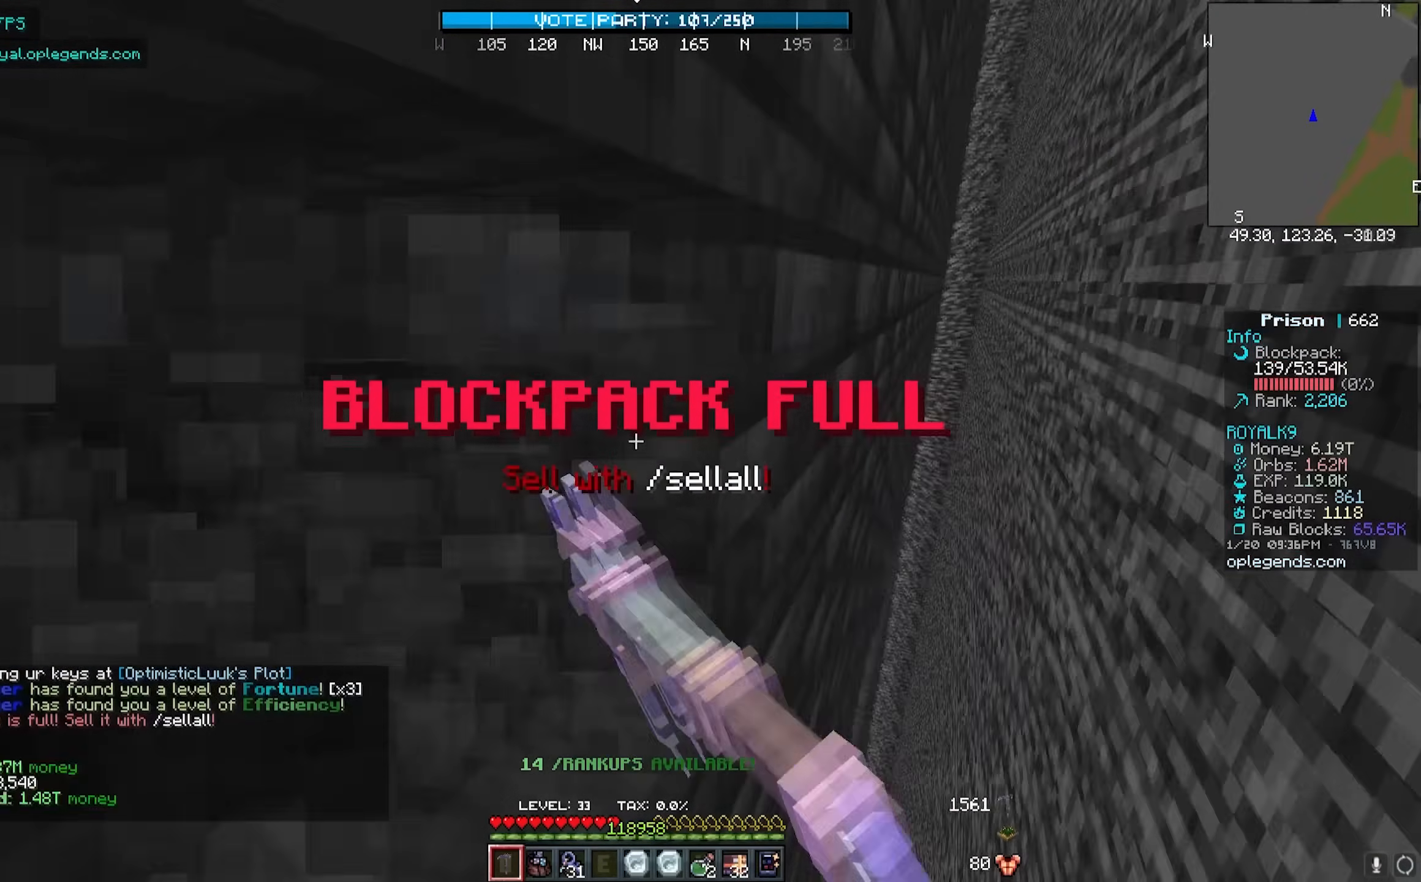
Gameplay with keyboard and mouse; each line is a JSON object with the keys and mouse buttons held at the frame after it. "events" lists presses ("down") and releases ("up") of "a", "d", "s", "w", "mouse_left" and "mouse_right" between this image and that frame as [ms after this image, input, new state], when the widget could be followed in between. "mouse_left", "mouse_right" = the "left", "right" buttons of the "mouse" list. No other keys are recorded. Fast repeated clicks can show as one long hold. Mouse movement is not recorded.
{"keys": ["d", "w"], "mouse": ["left"], "events": [[67, "d", "down"]]}
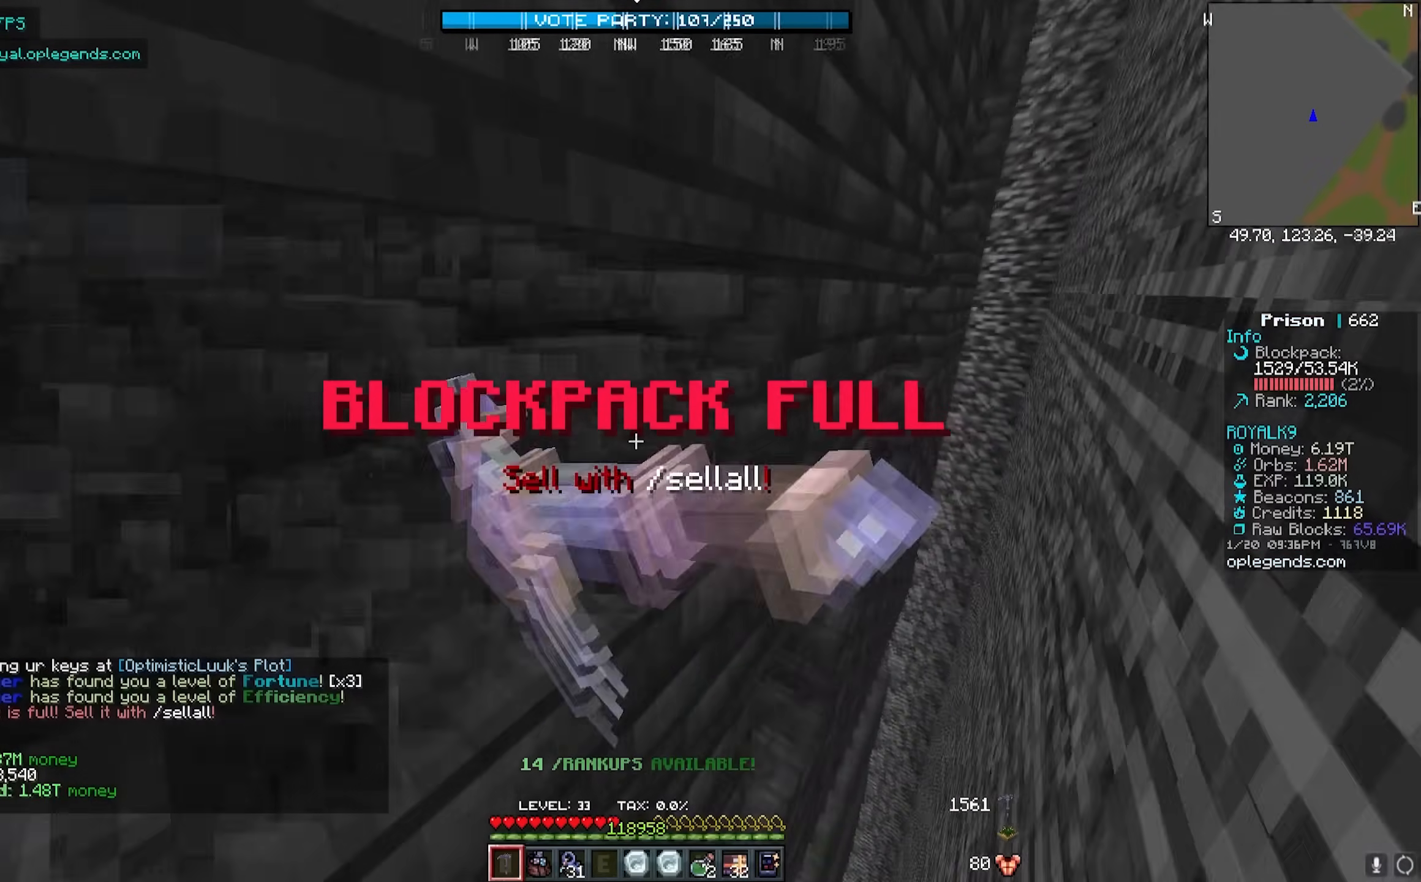
{"keys": ["d", "w"], "mouse": ["left"], "events": []}
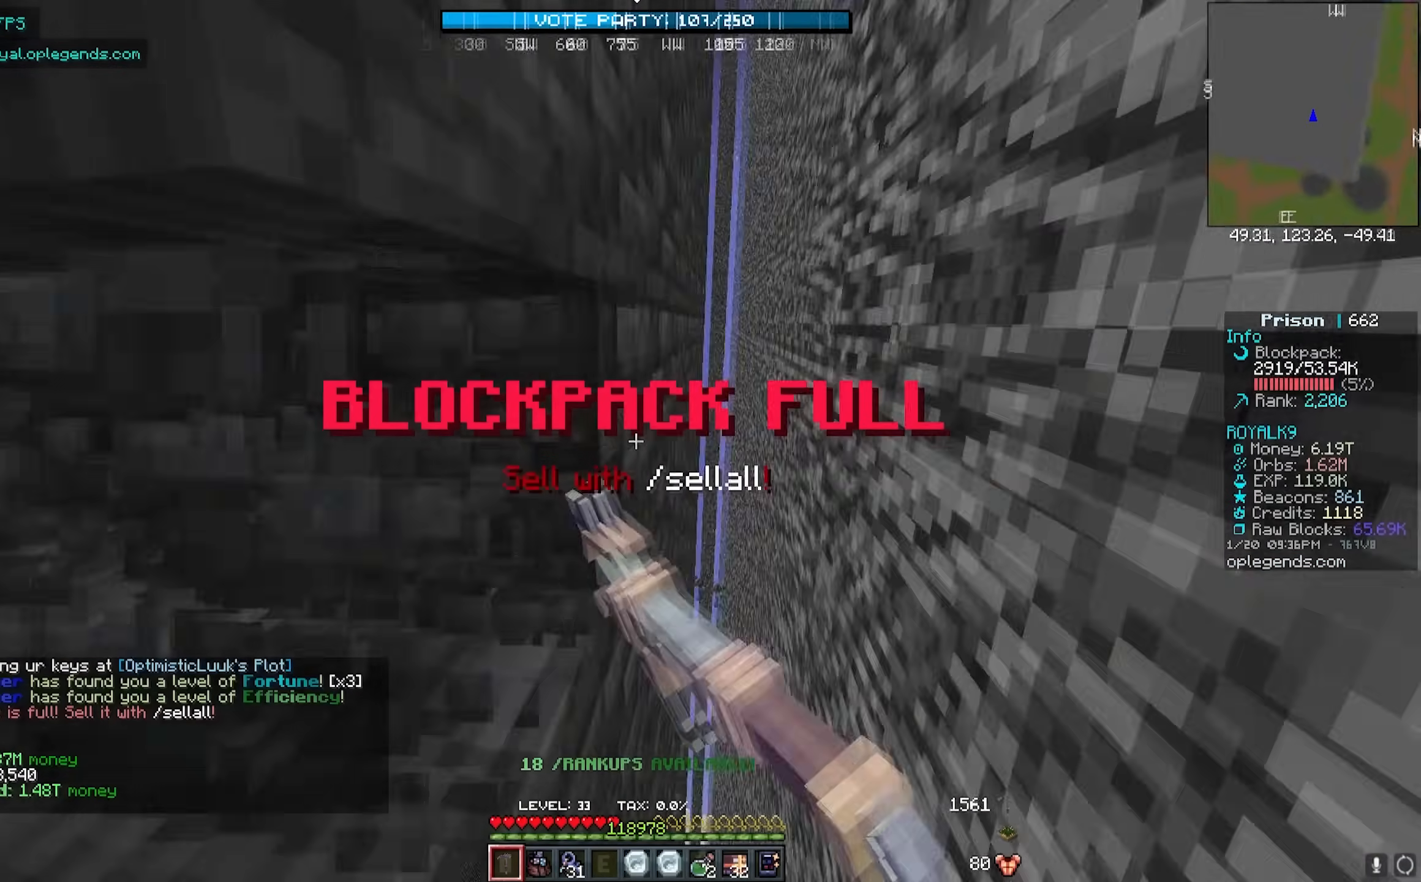
{"keys": ["d", "w"], "mouse": ["left"], "events": []}
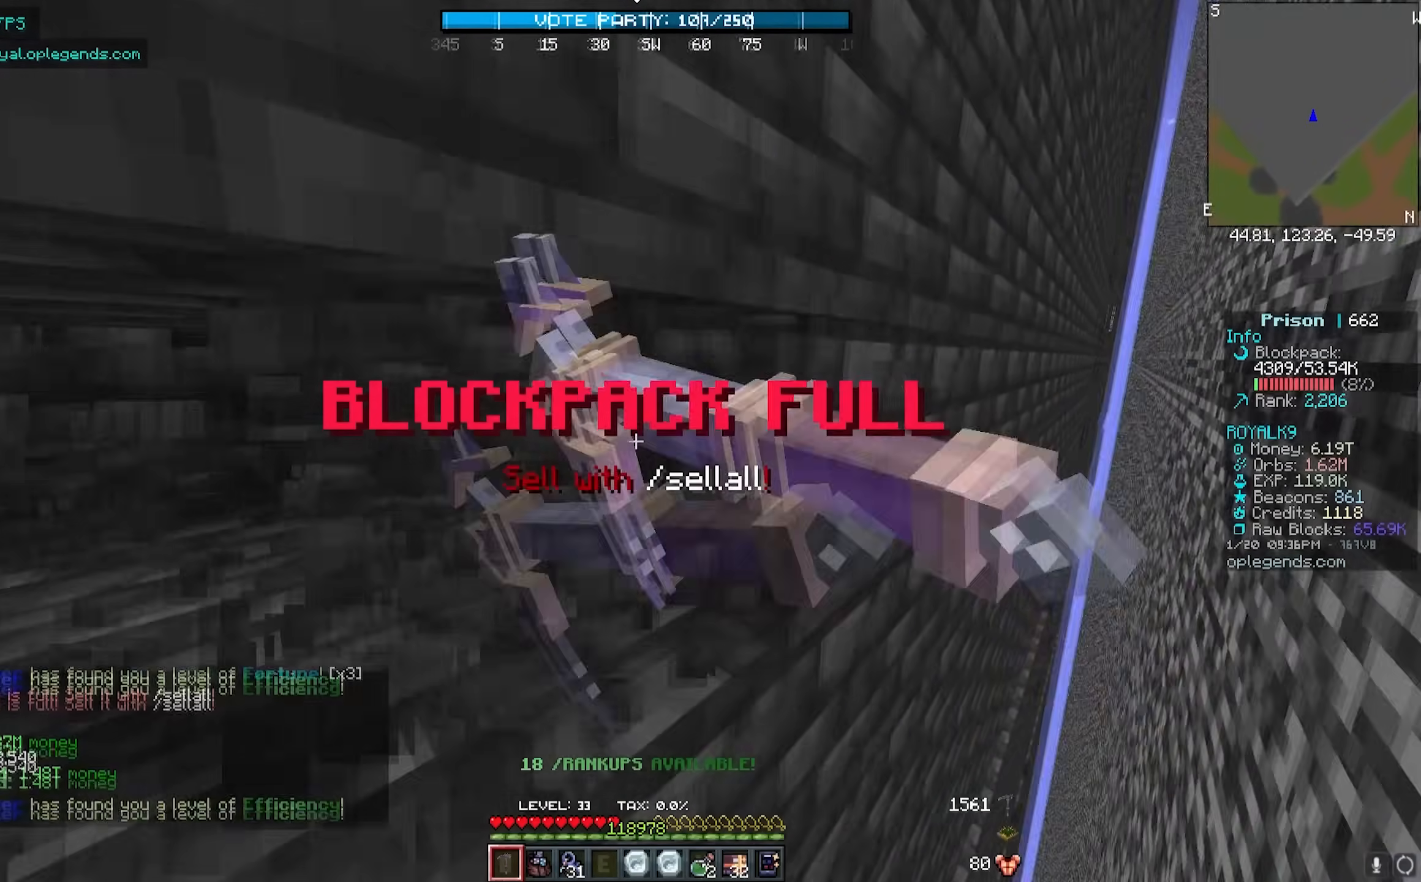
{"keys": ["d", "w"], "mouse": ["left"], "events": []}
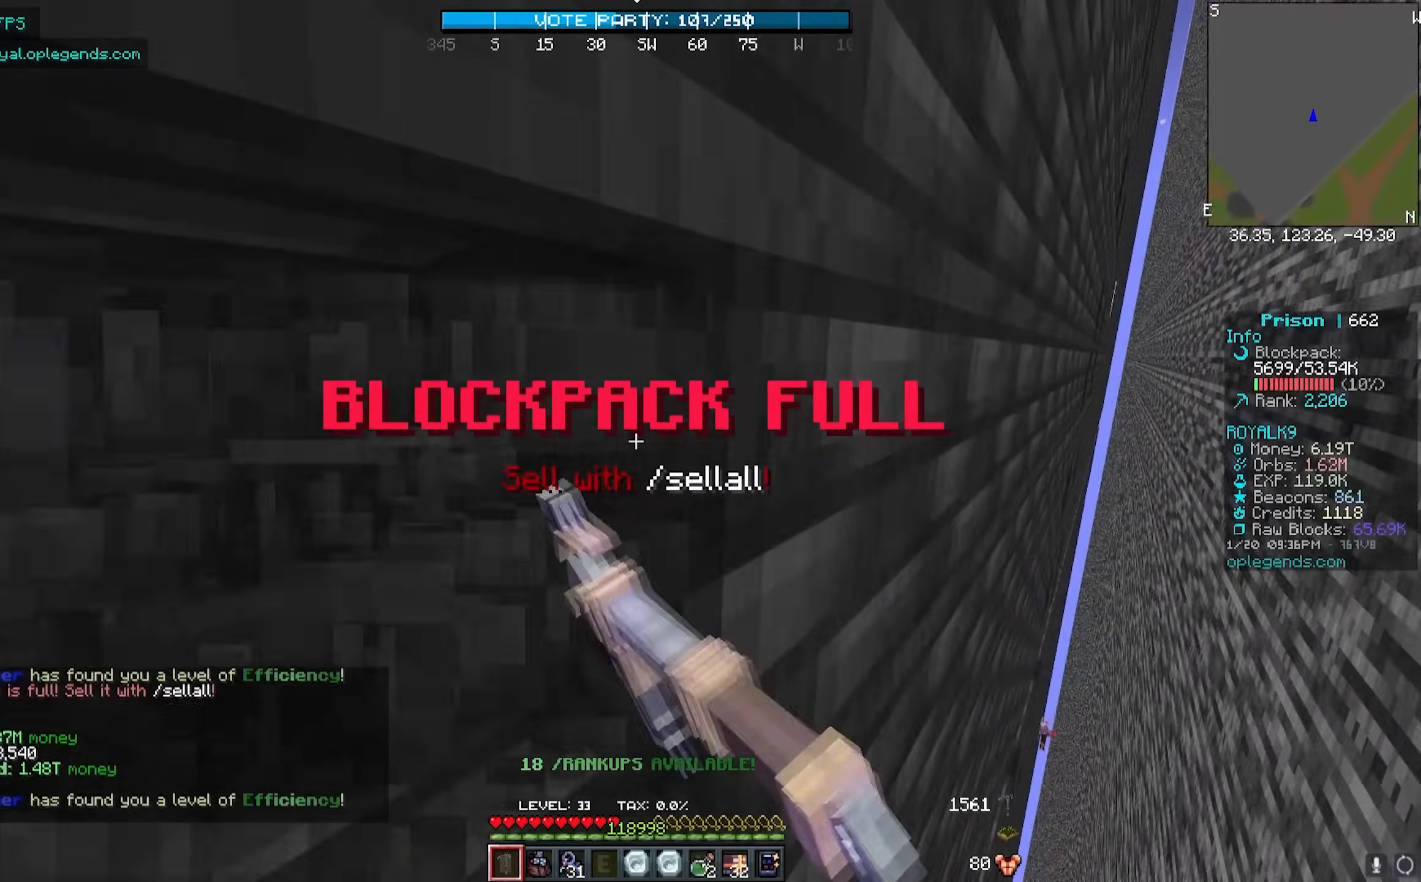
{"keys": ["d", "w"], "mouse": ["left"], "events": []}
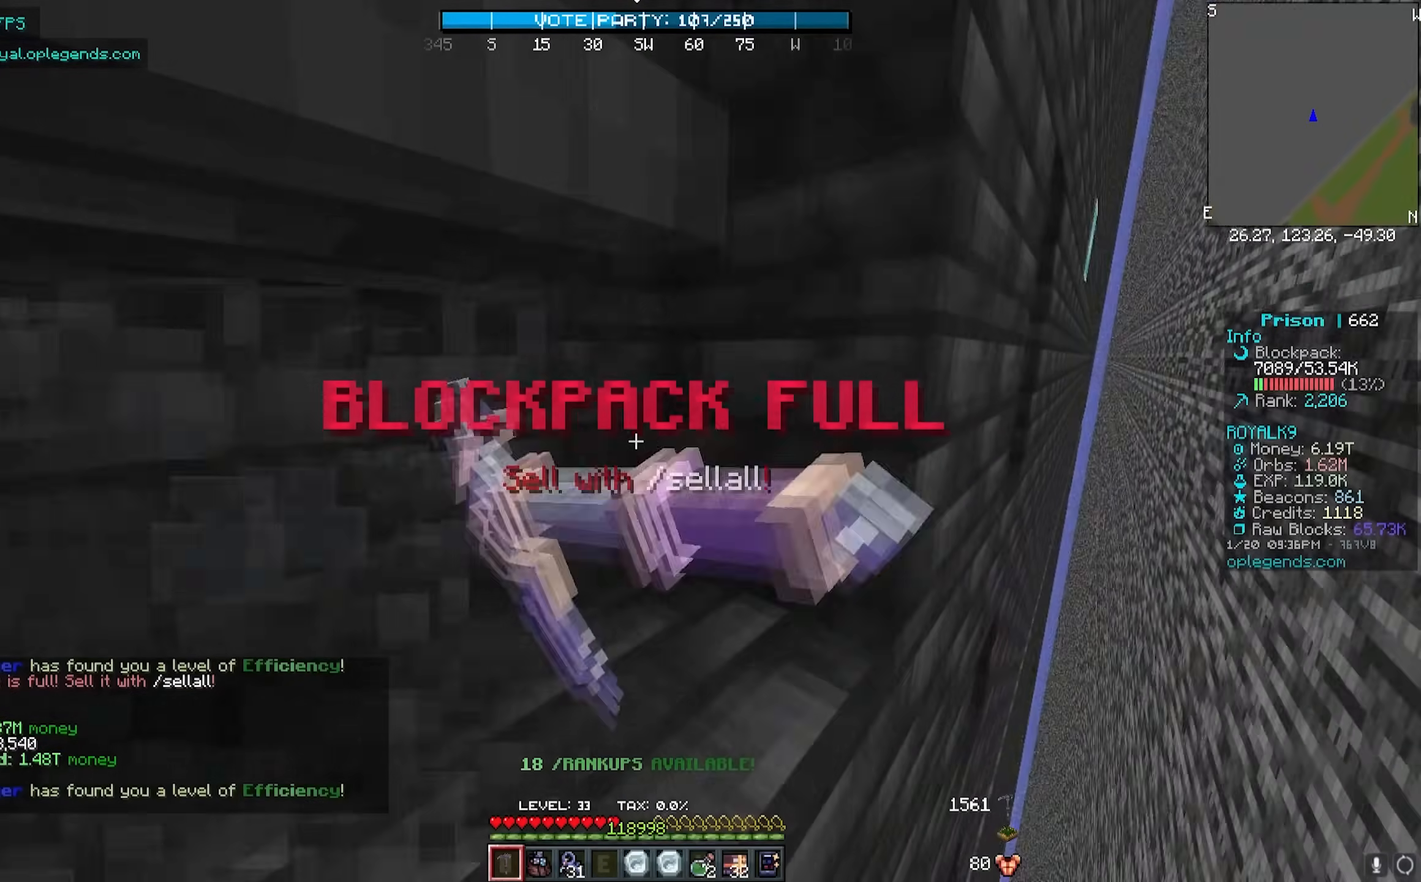
{"keys": ["d", "w"], "mouse": ["left"], "events": []}
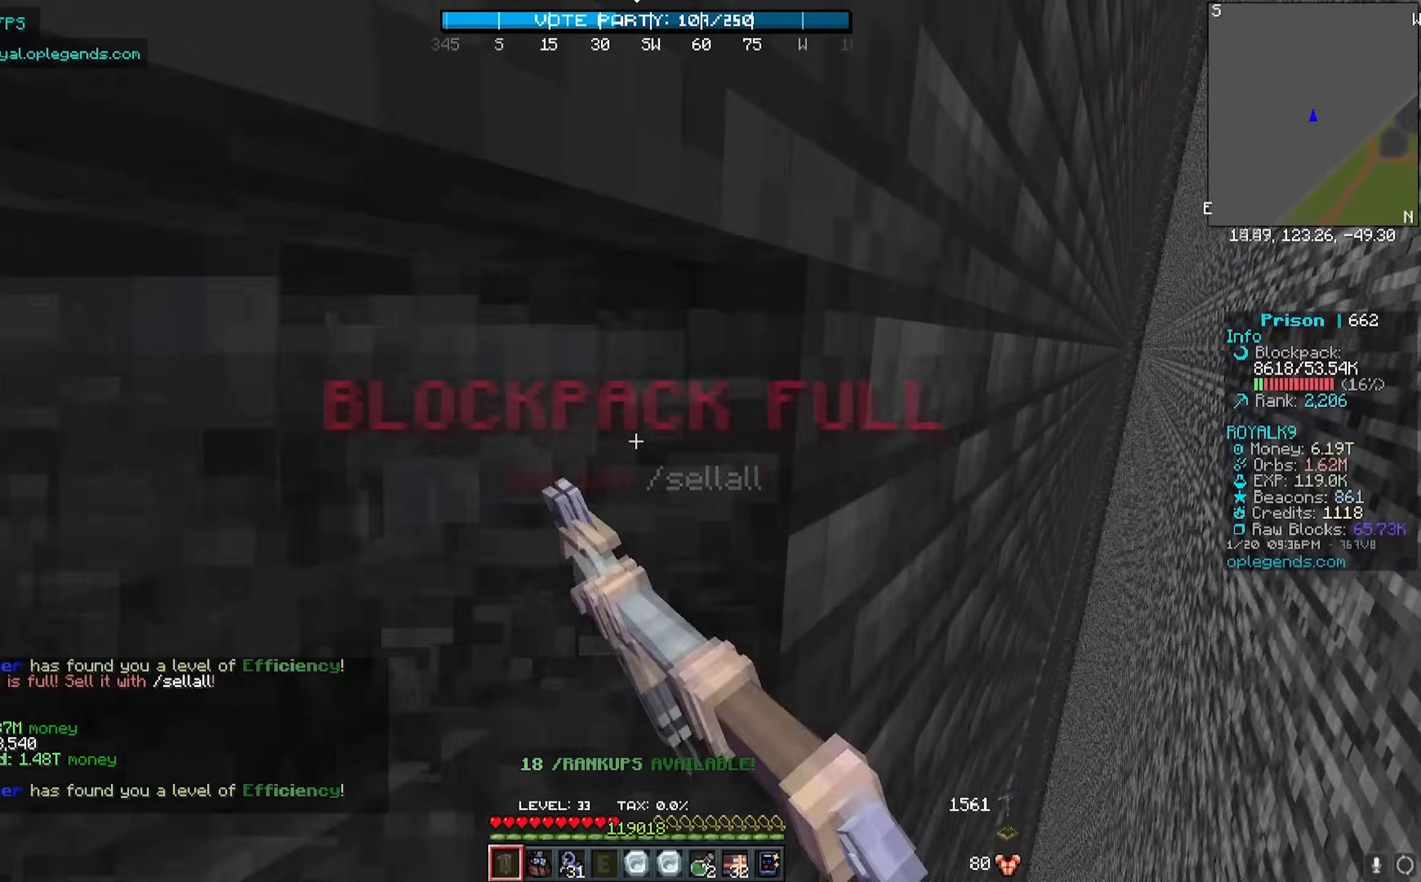
{"keys": ["d", "w"], "mouse": ["left"], "events": []}
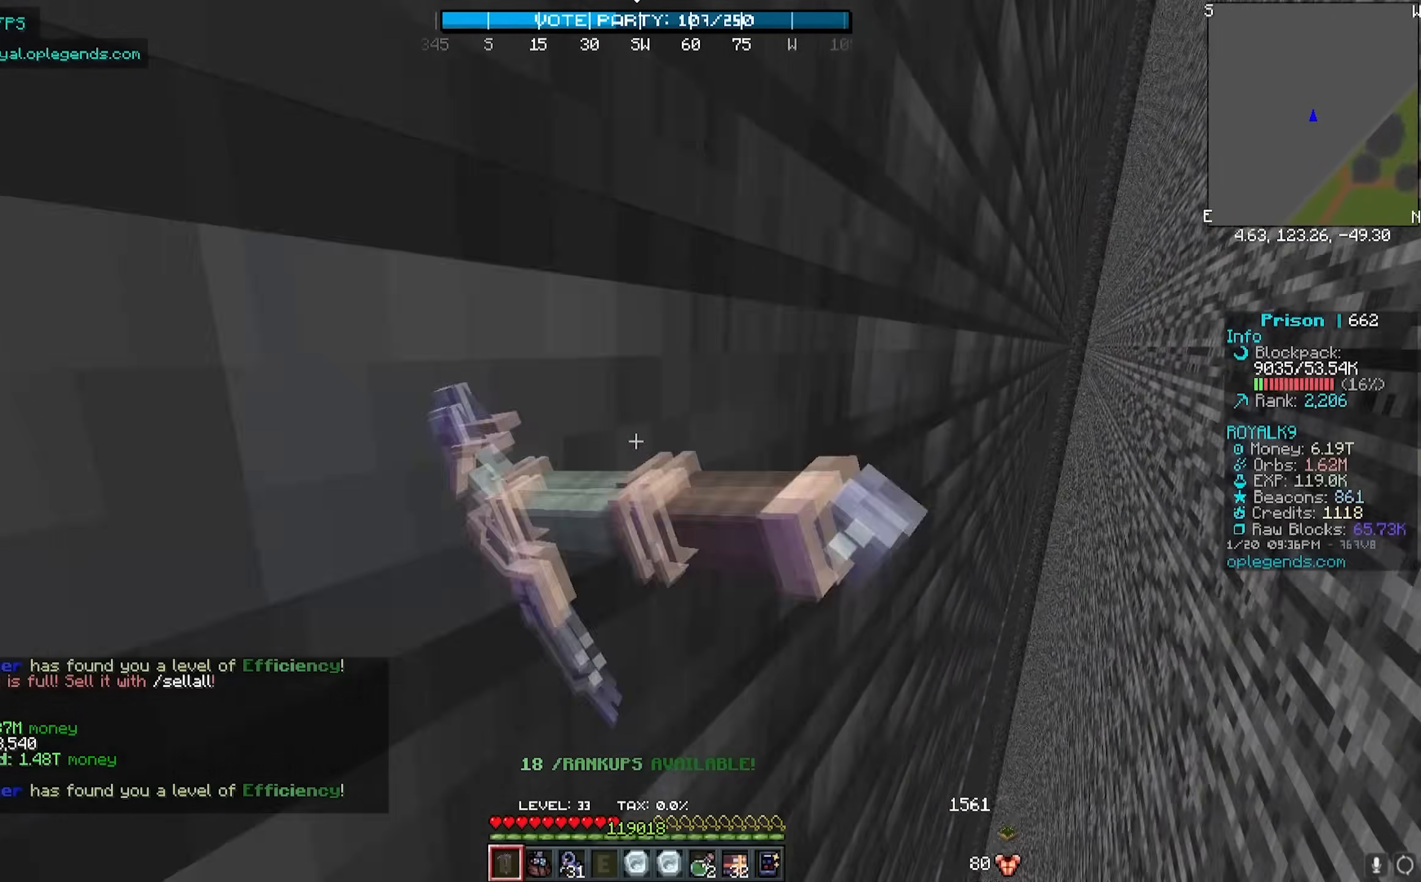
{"keys": ["d", "w"], "mouse": ["left"], "events": []}
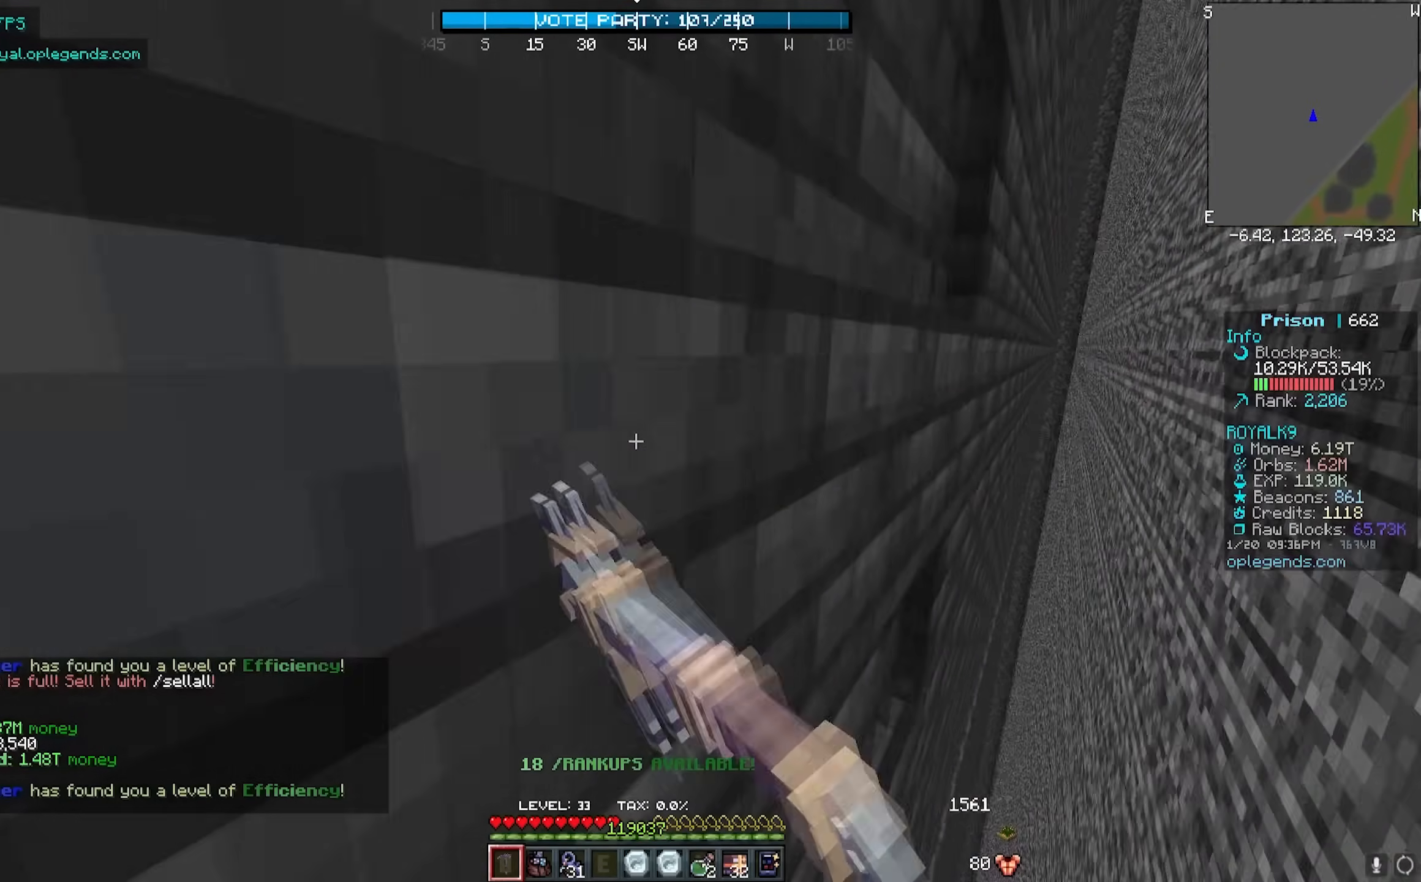
{"keys": ["d", "w"], "mouse": ["left"], "events": []}
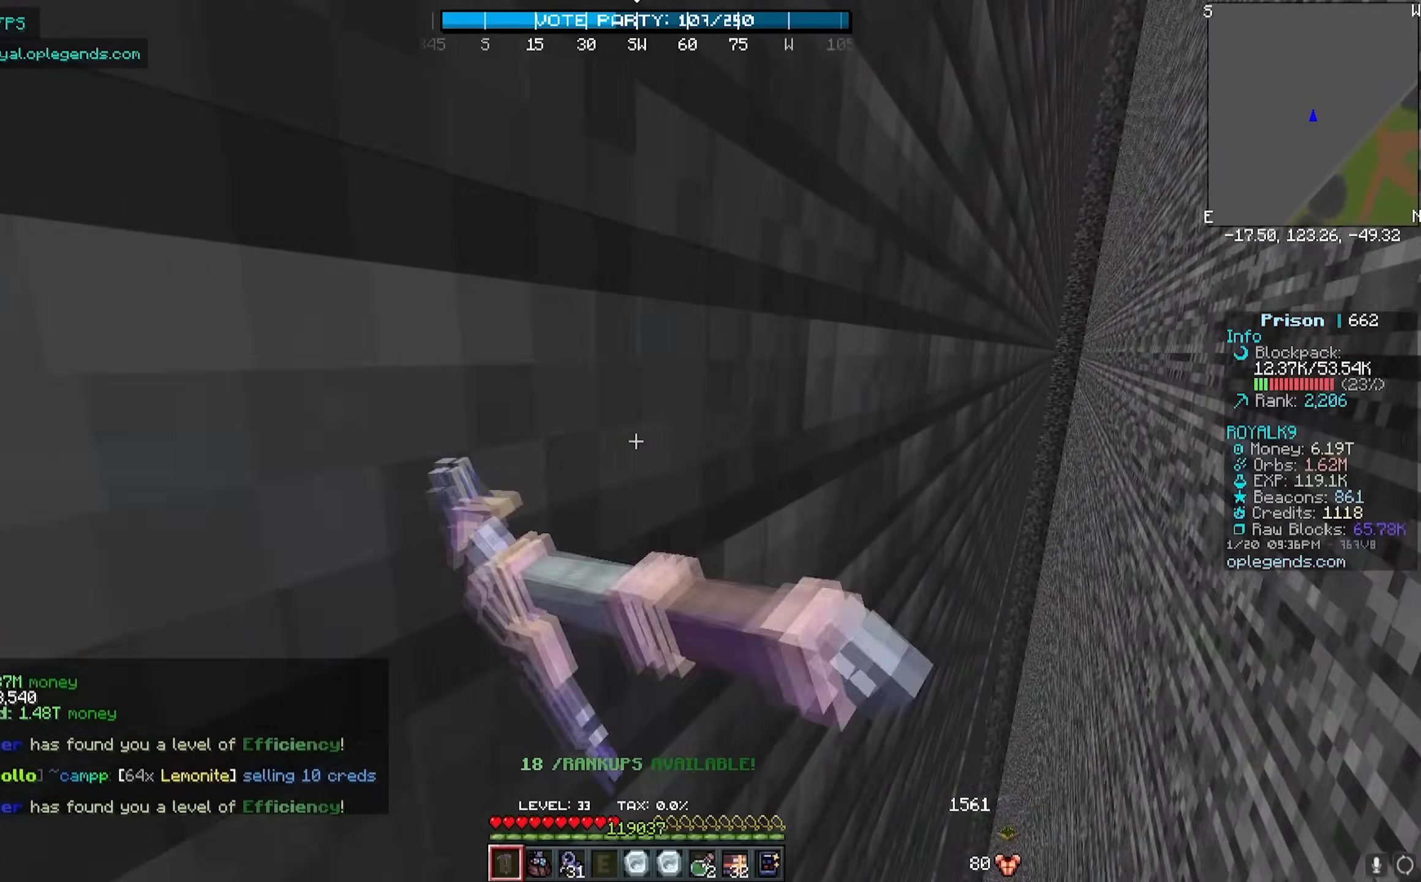
{"keys": ["d", "w"], "mouse": ["left"], "events": []}
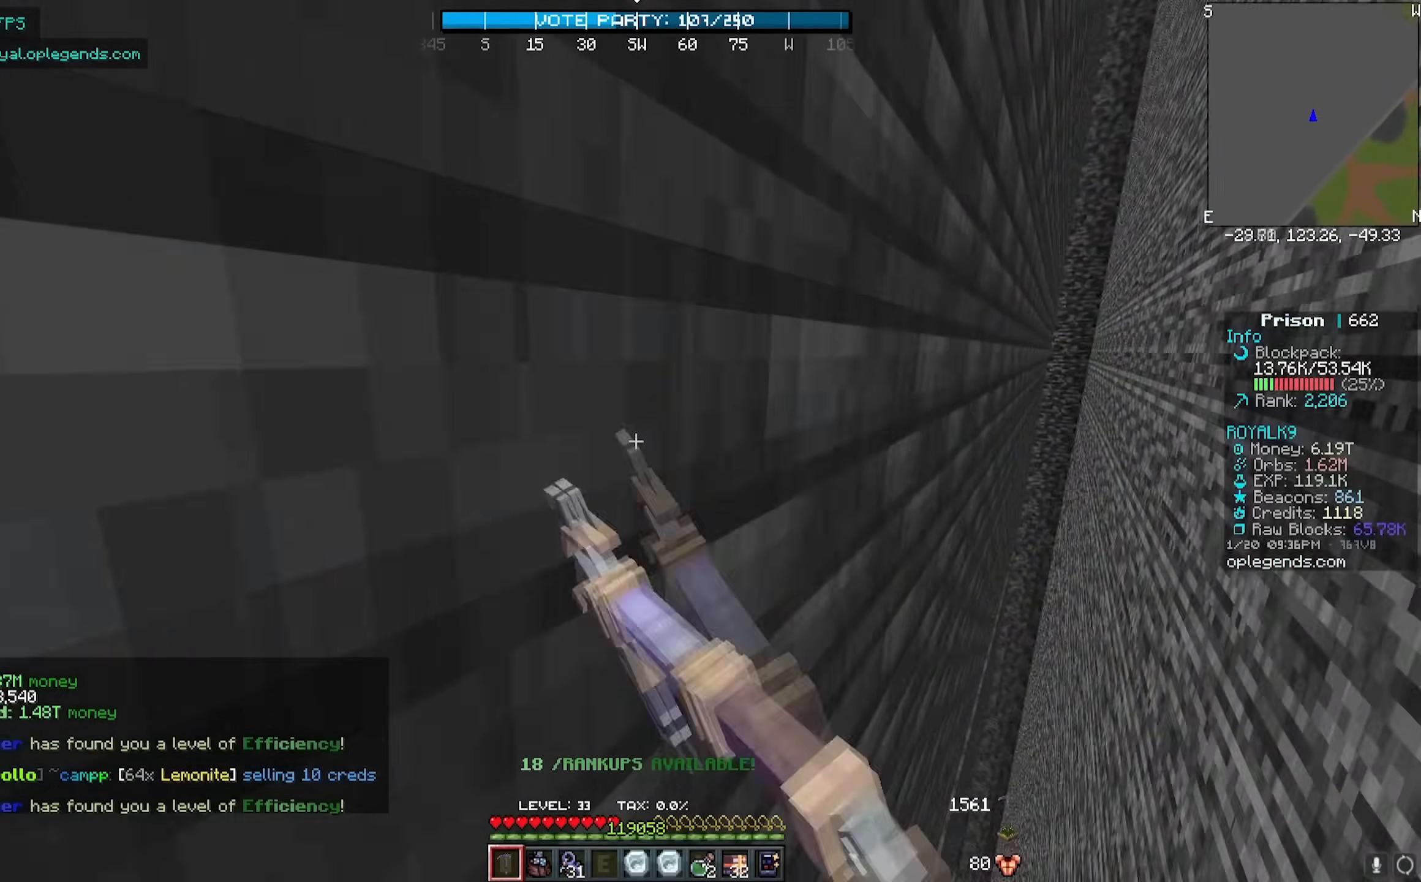
{"keys": ["d", "w"], "mouse": ["left"], "events": []}
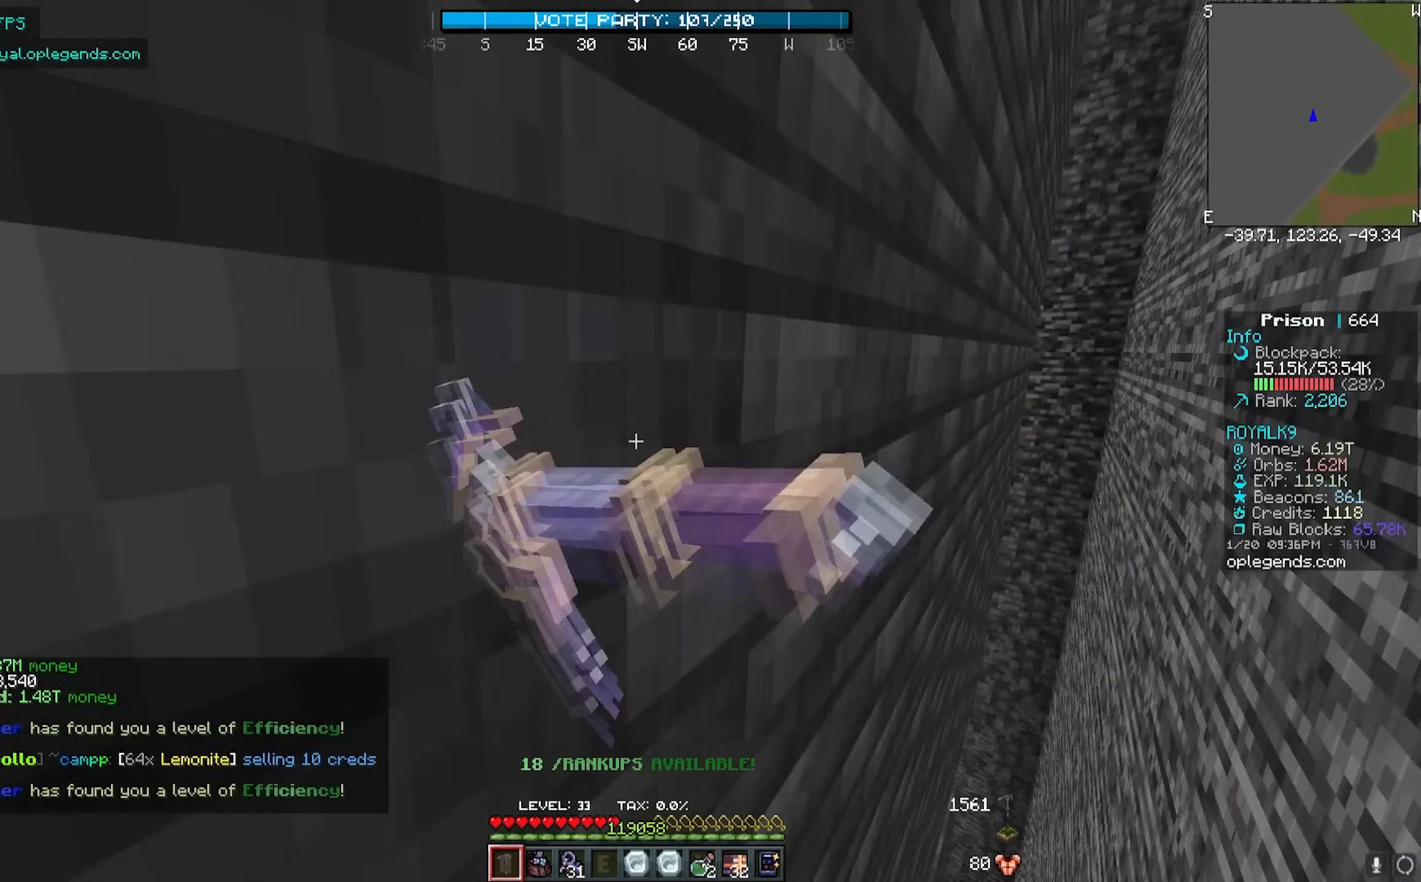
{"keys": [], "mouse": ["left"], "events": [[317, "w", "up"], [400, "d", "up"]]}
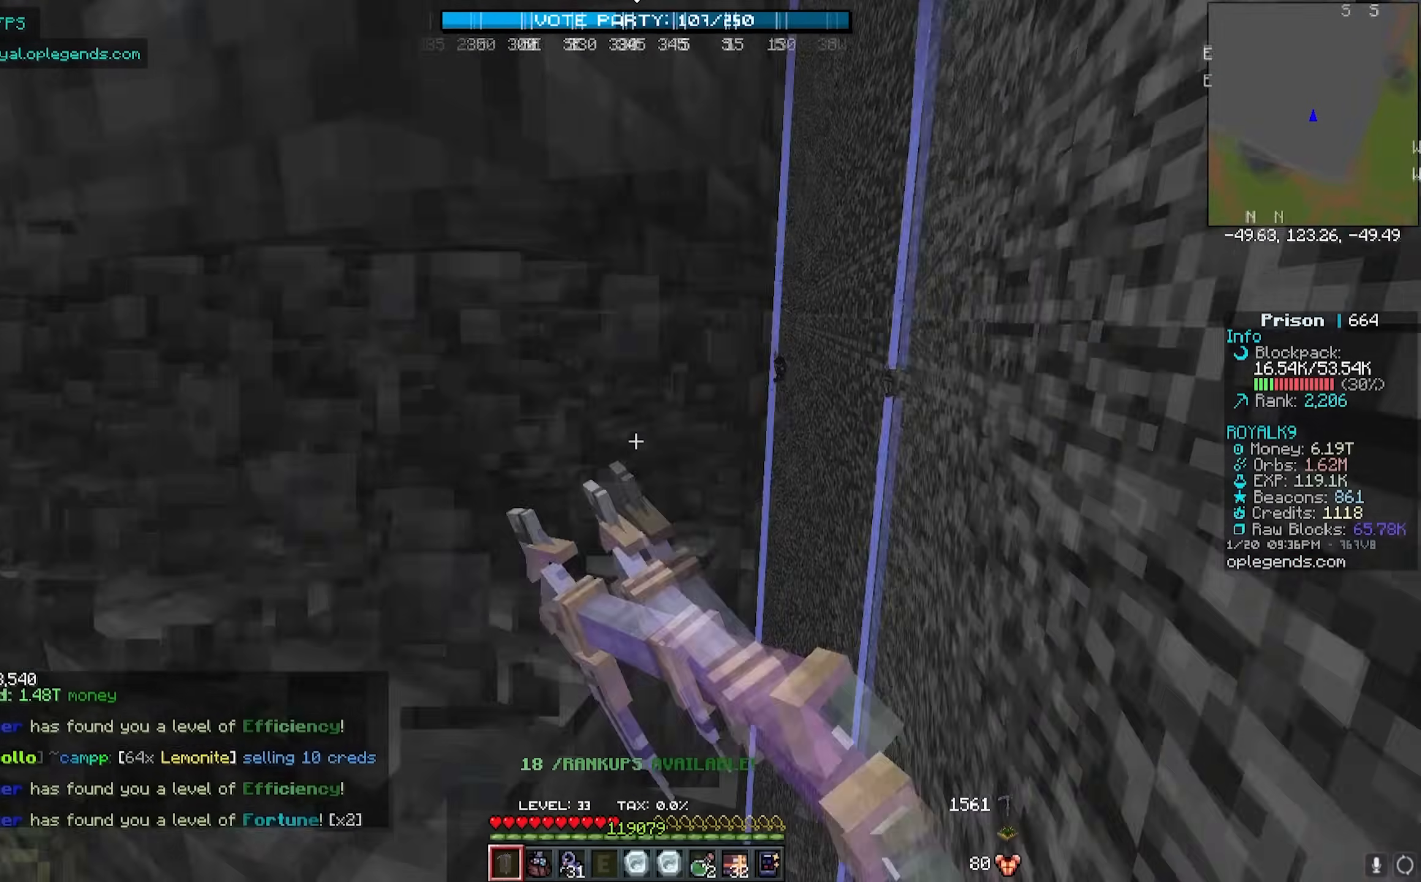
{"keys": ["d", "w"], "mouse": ["left"], "events": [[17, "d", "down"], [117, "w", "down"]]}
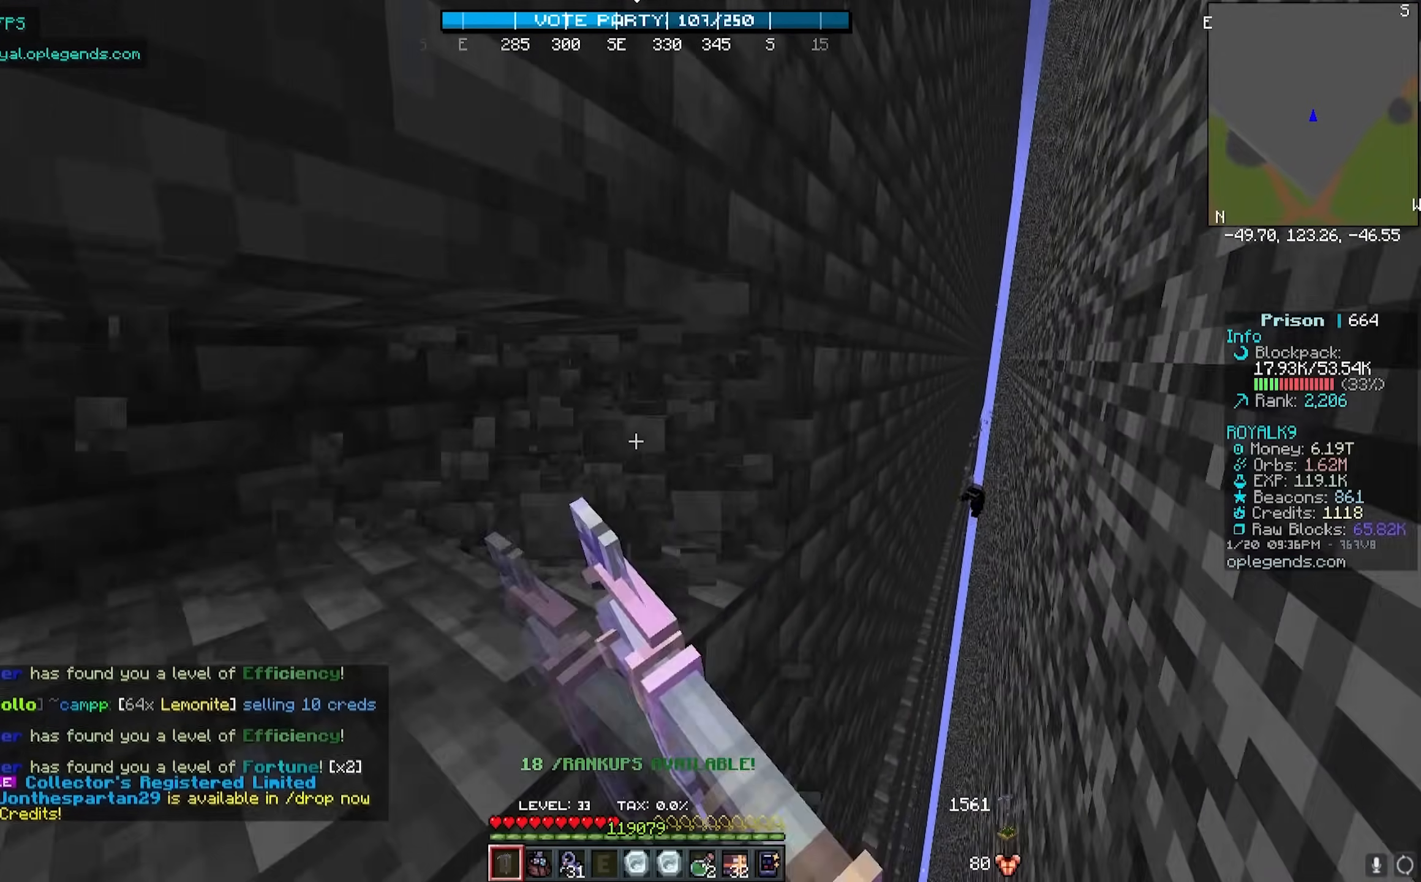
{"keys": ["d", "w"], "mouse": ["left"], "events": []}
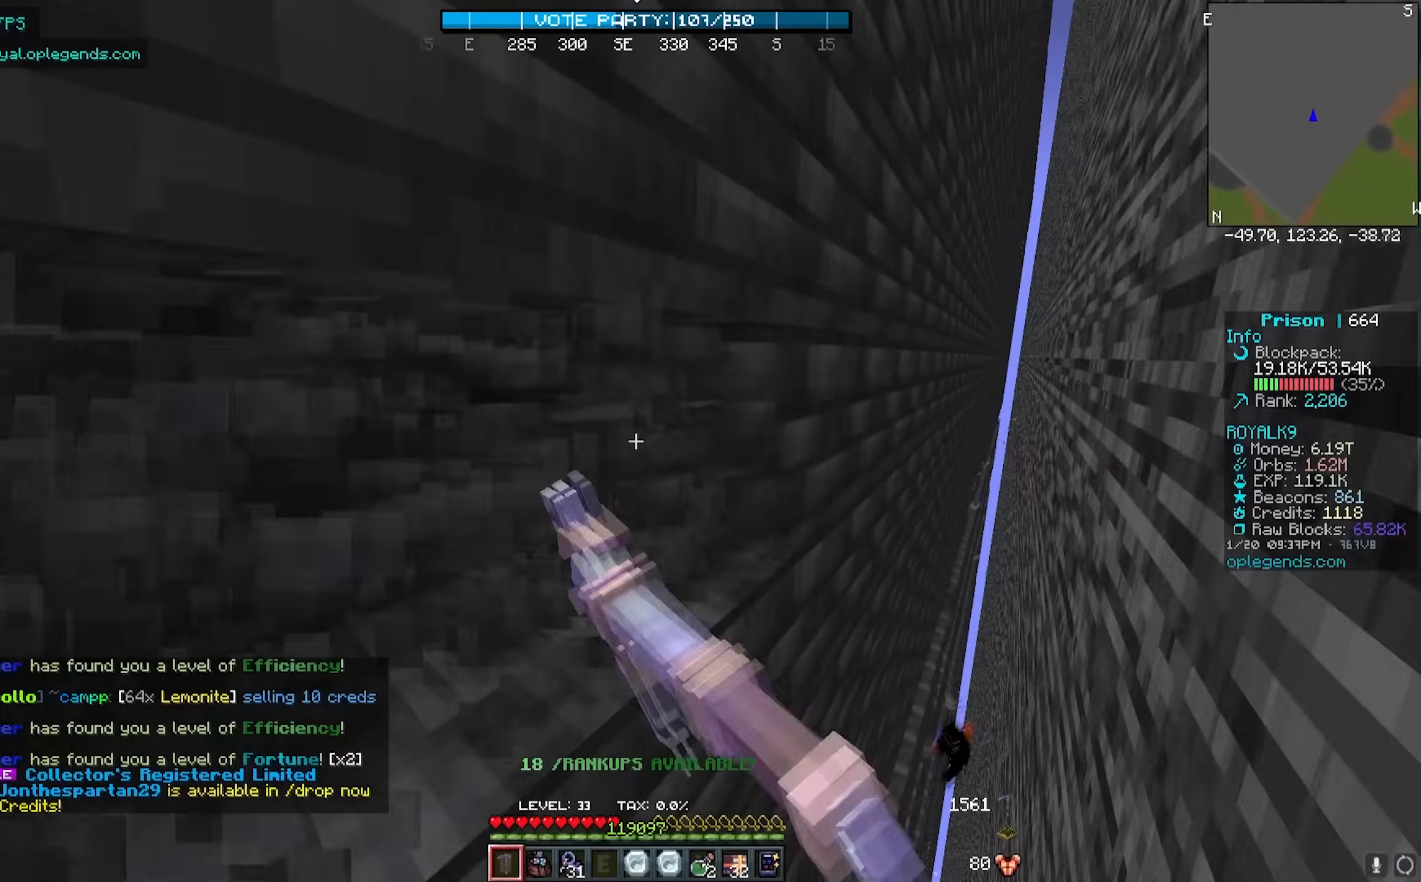
{"keys": ["d", "w"], "mouse": ["left"], "events": []}
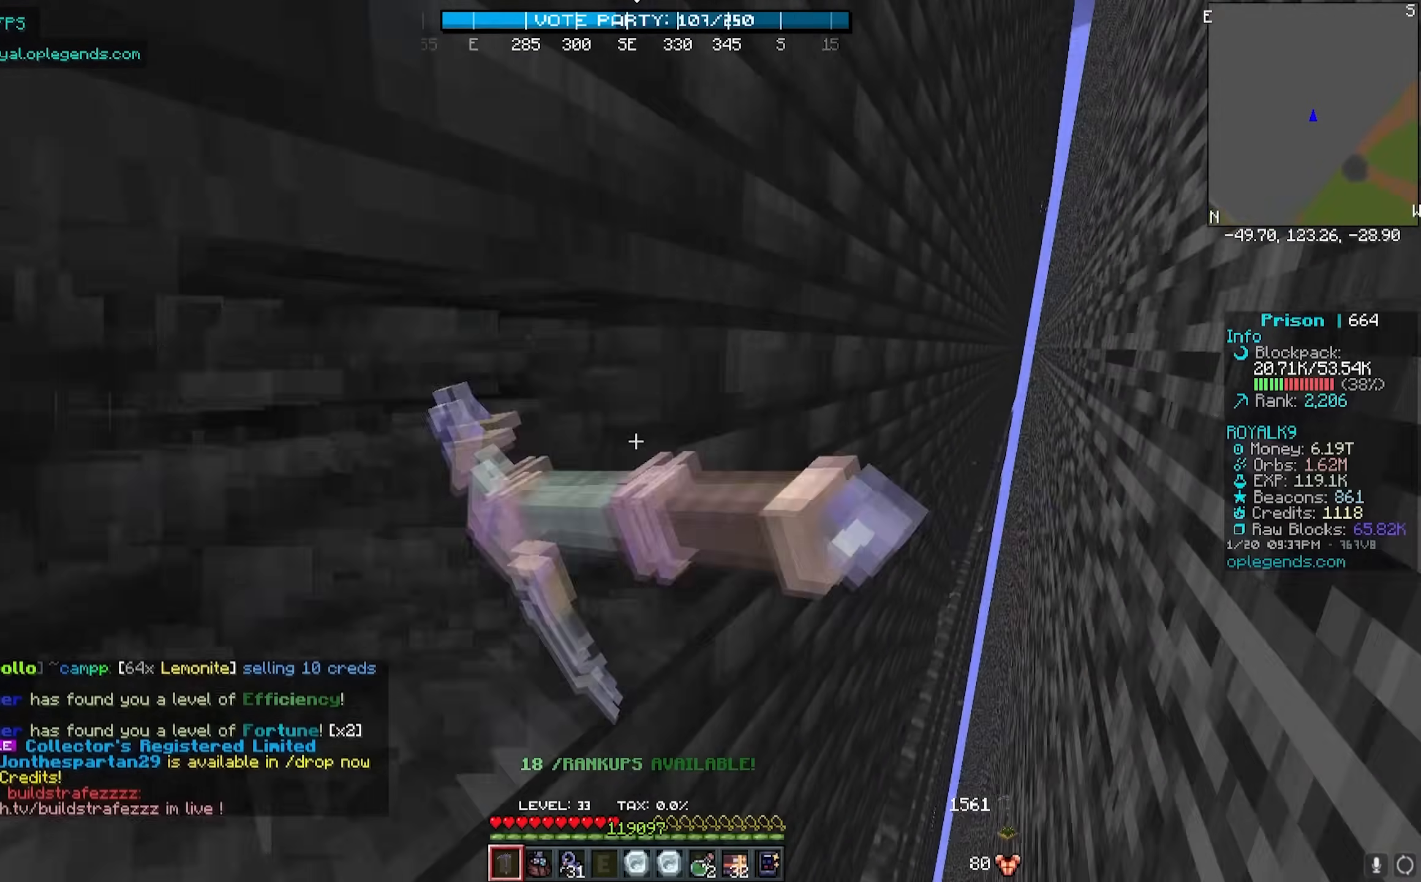
{"keys": ["d", "w"], "mouse": ["left"], "events": []}
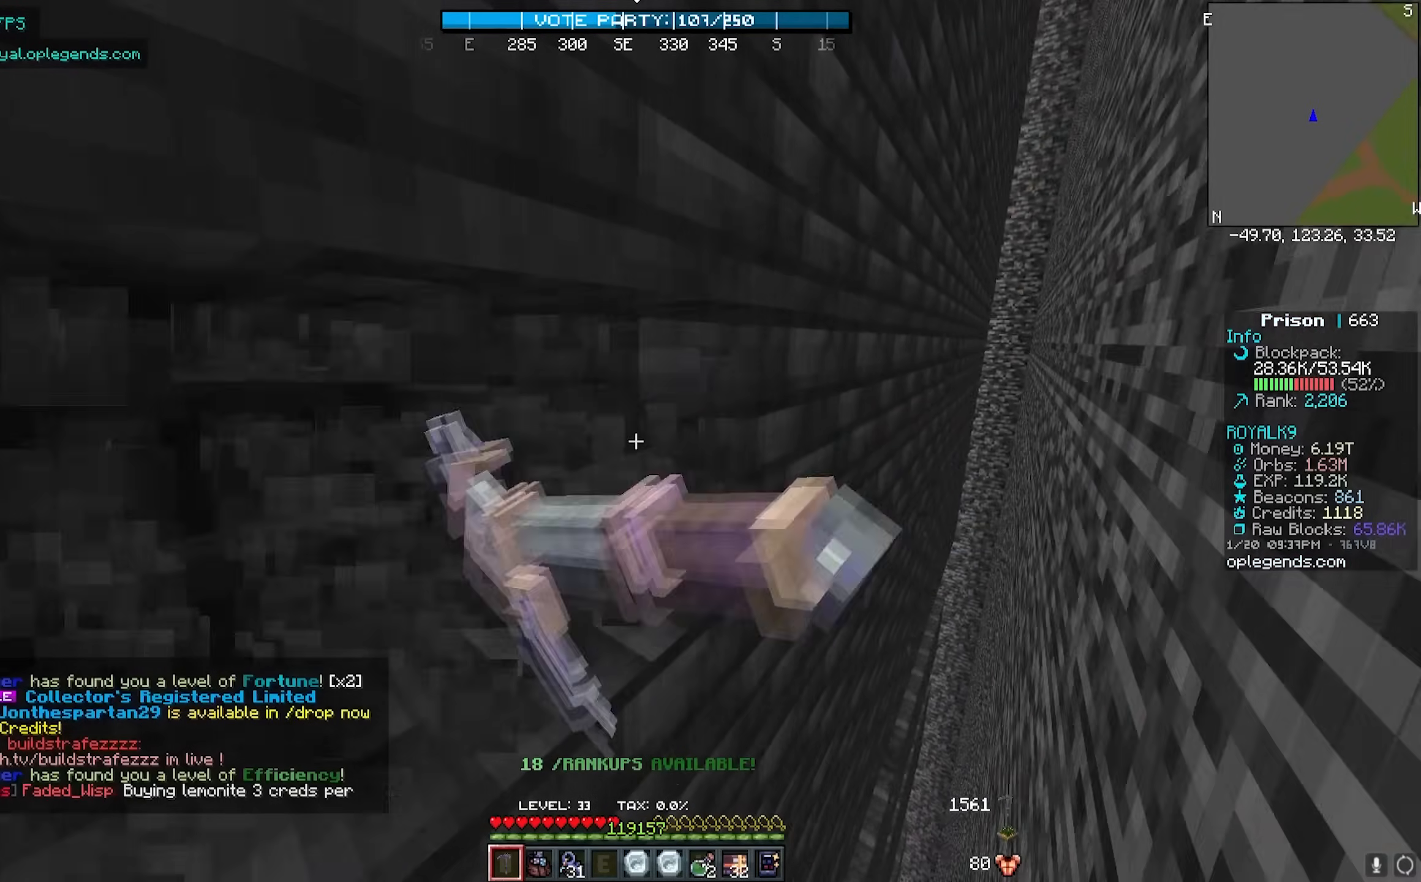
{"keys": ["d", "w"], "mouse": ["left"], "events": []}
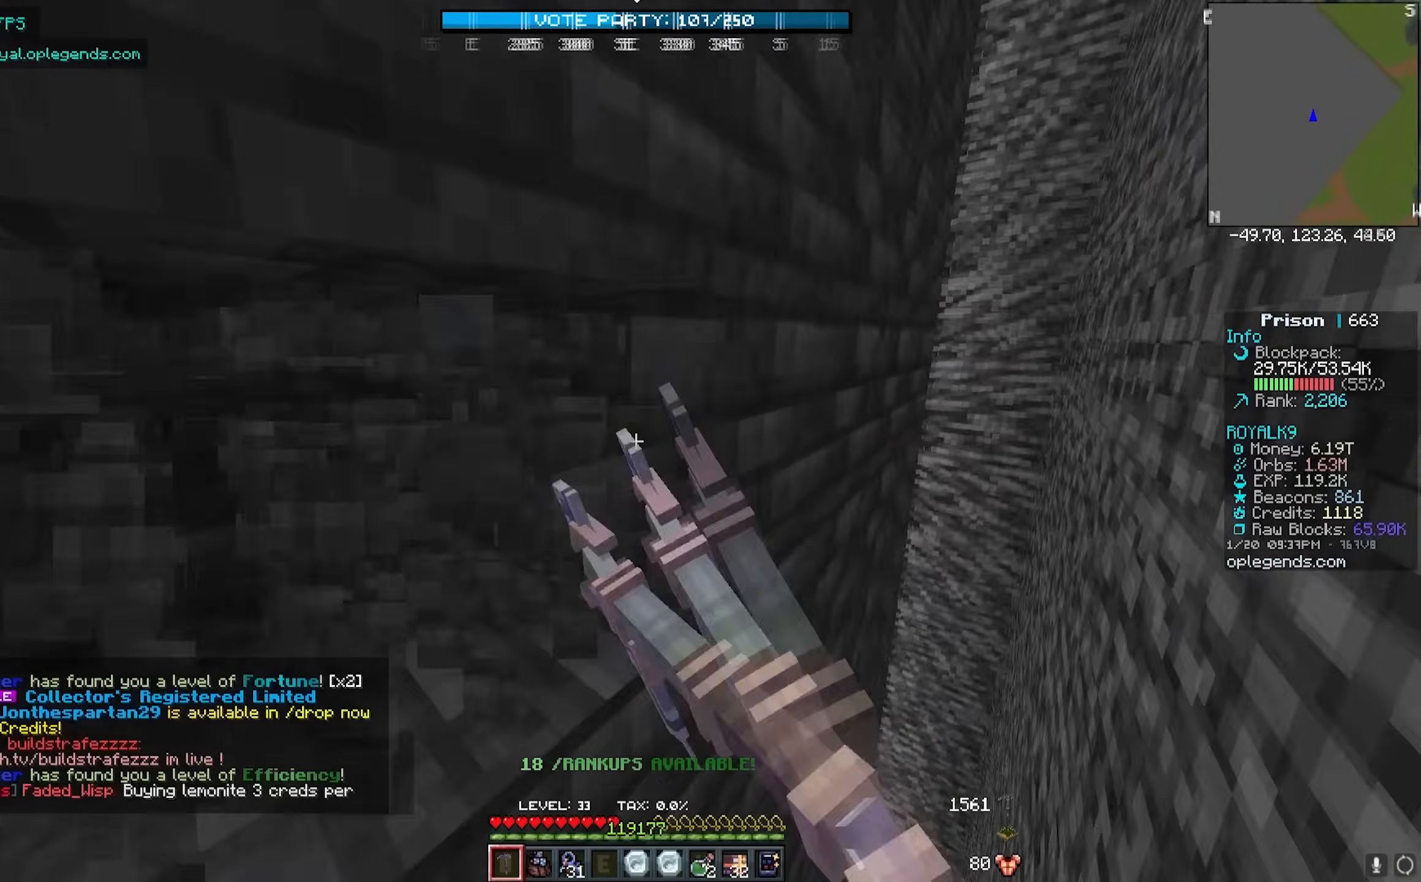
{"keys": ["d", "w"], "mouse": ["left"]}
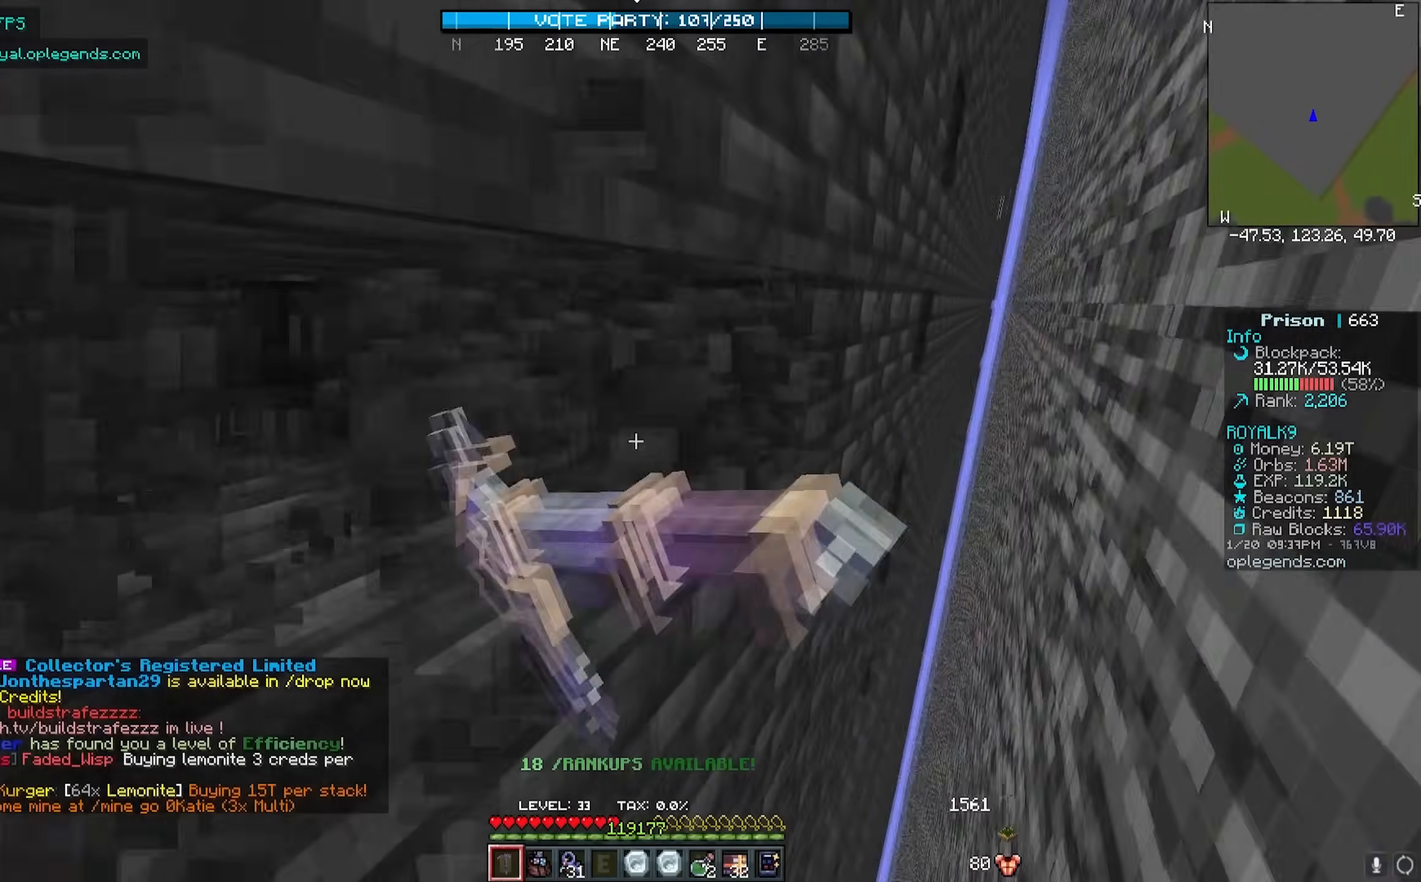
{"keys": ["d", "w"], "mouse": ["left"], "events": []}
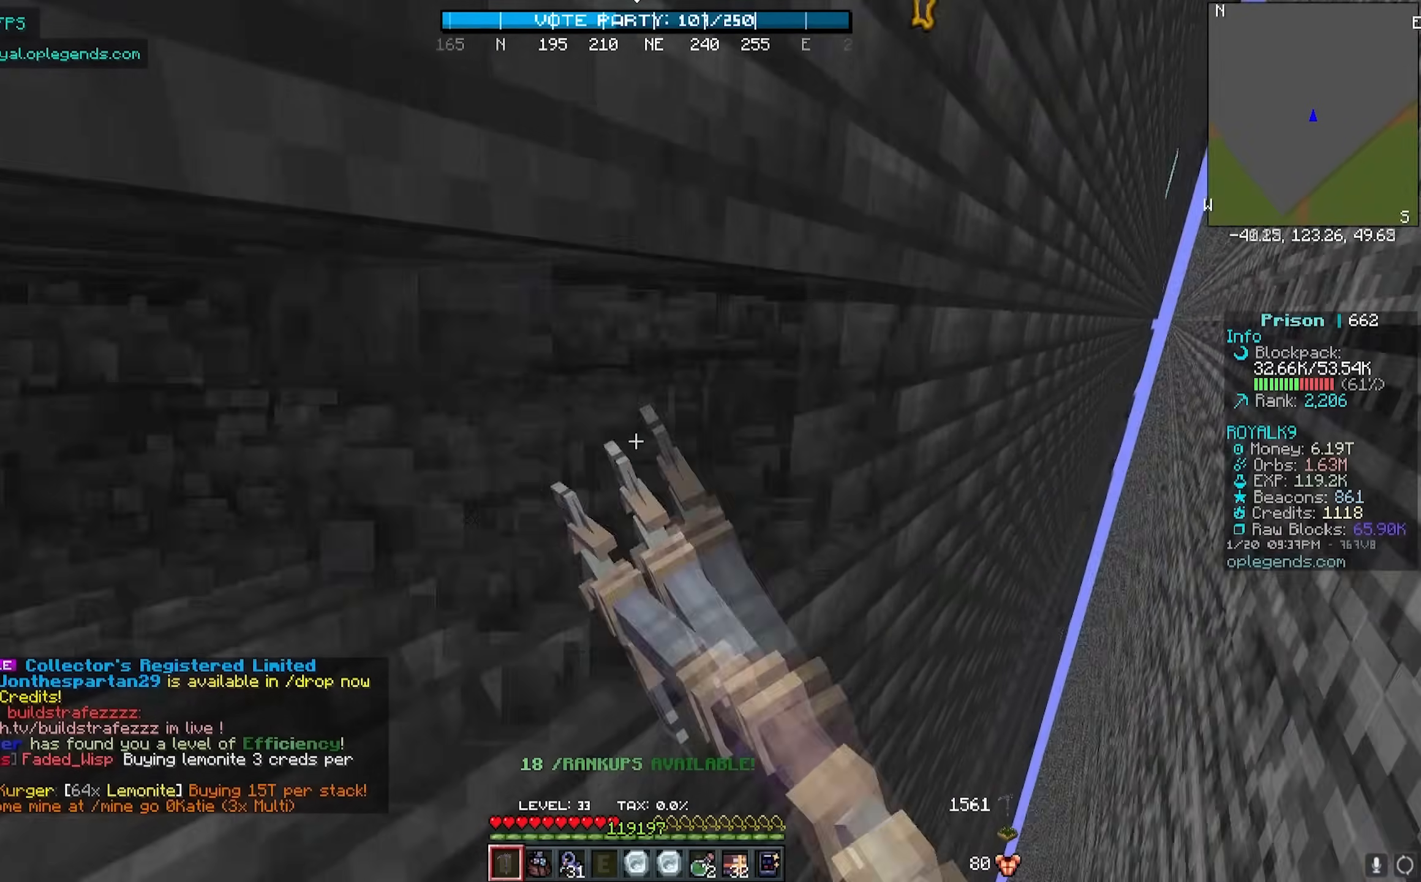
{"keys": ["d", "w"], "mouse": ["left"], "events": []}
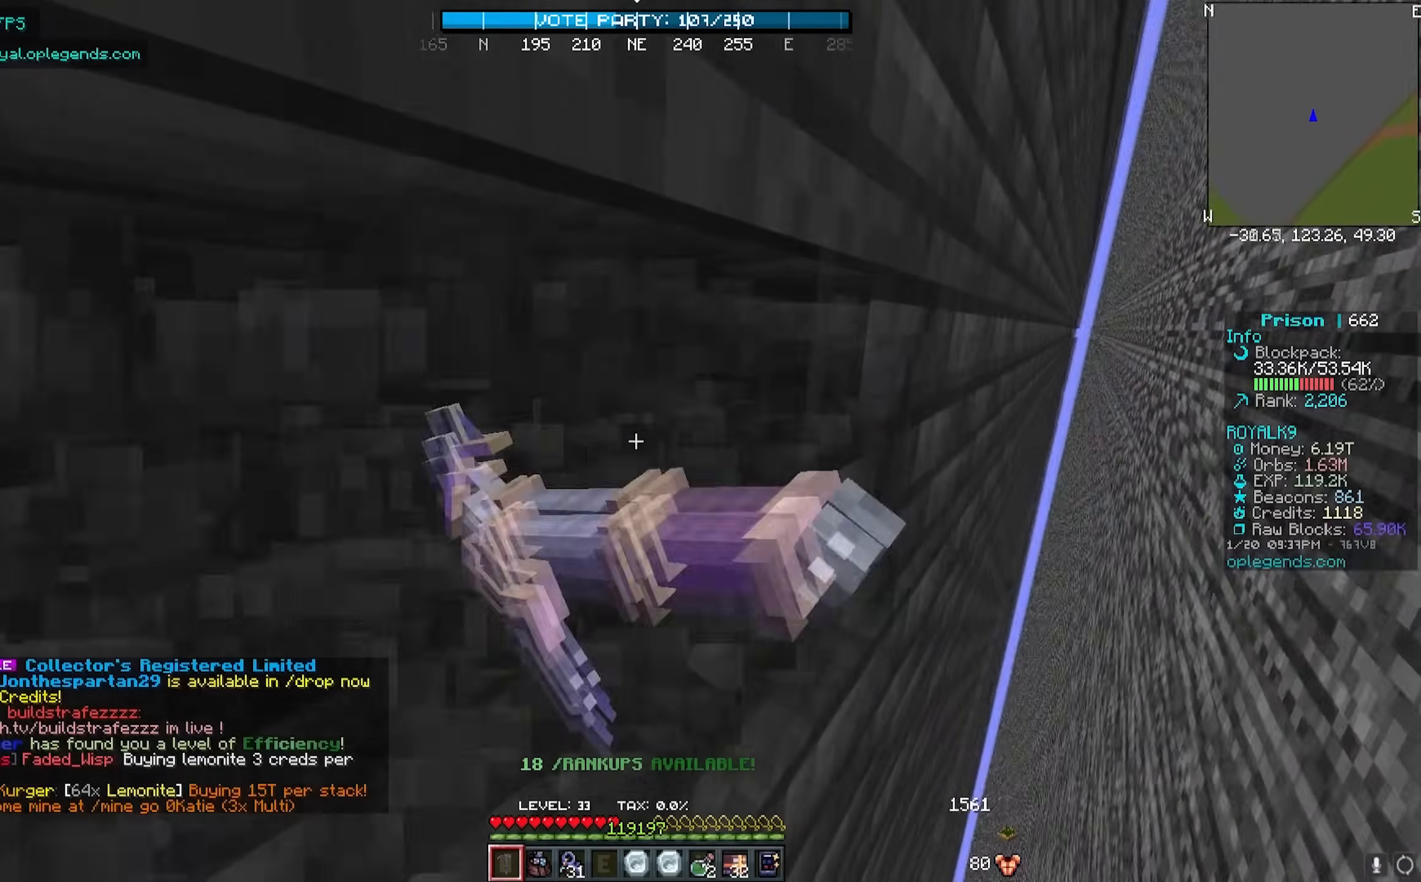
{"keys": ["d", "w"], "mouse": ["left"], "events": []}
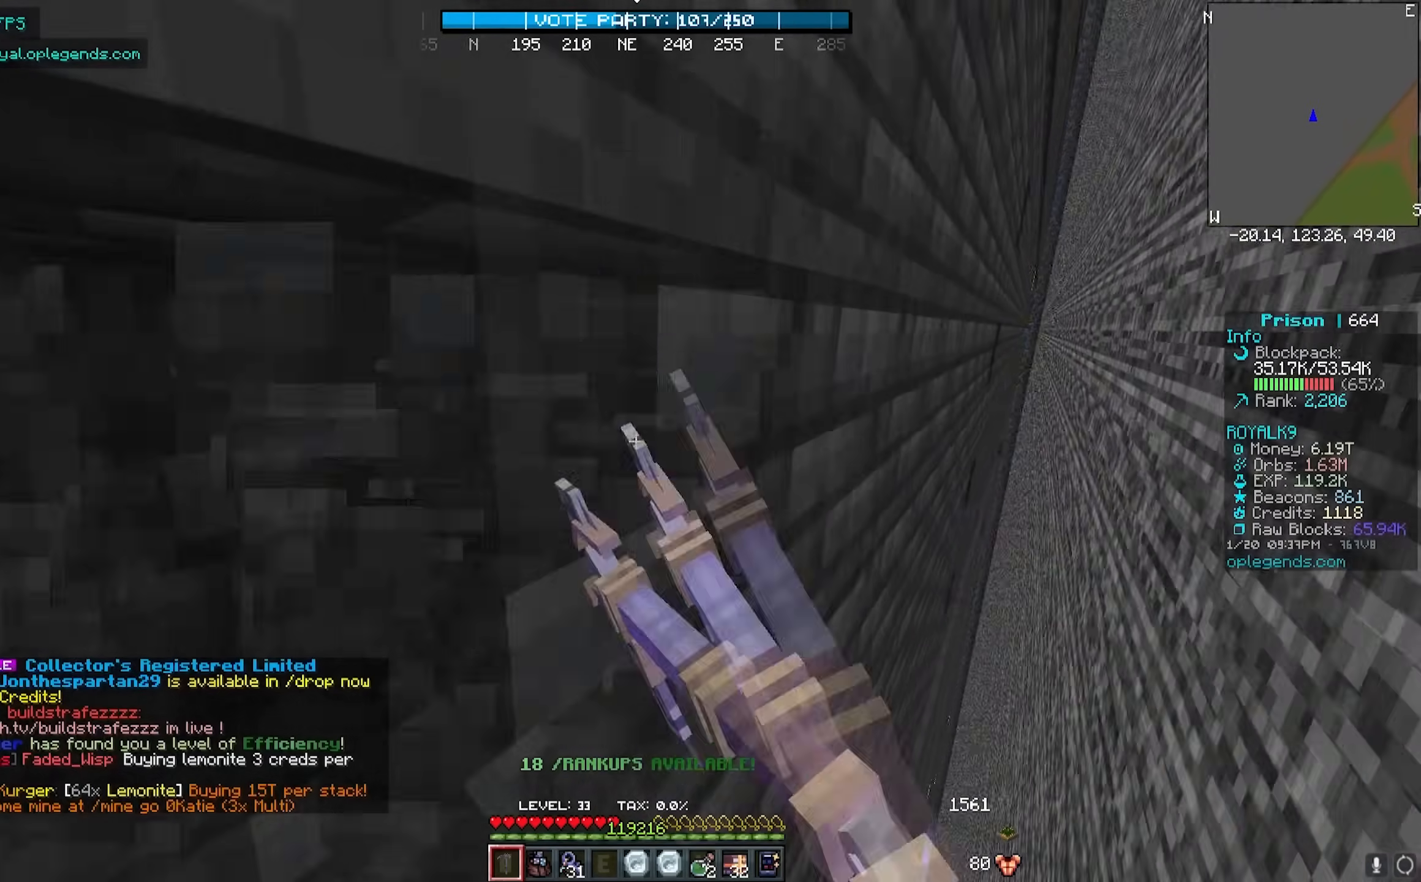
{"keys": ["d", "w"], "mouse": ["left"], "events": []}
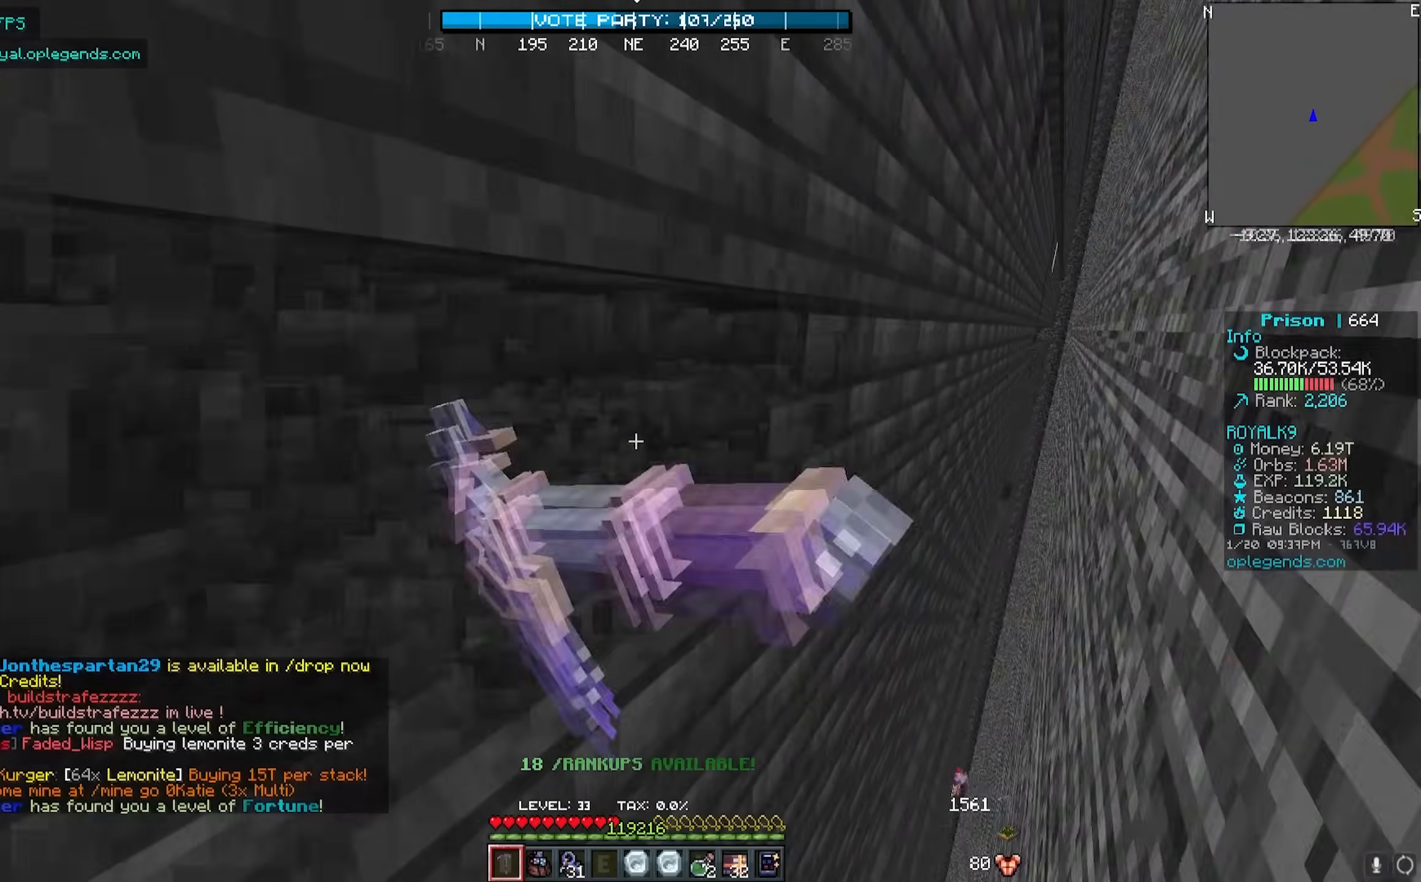
{"keys": ["d", "w"], "mouse": ["left"], "events": []}
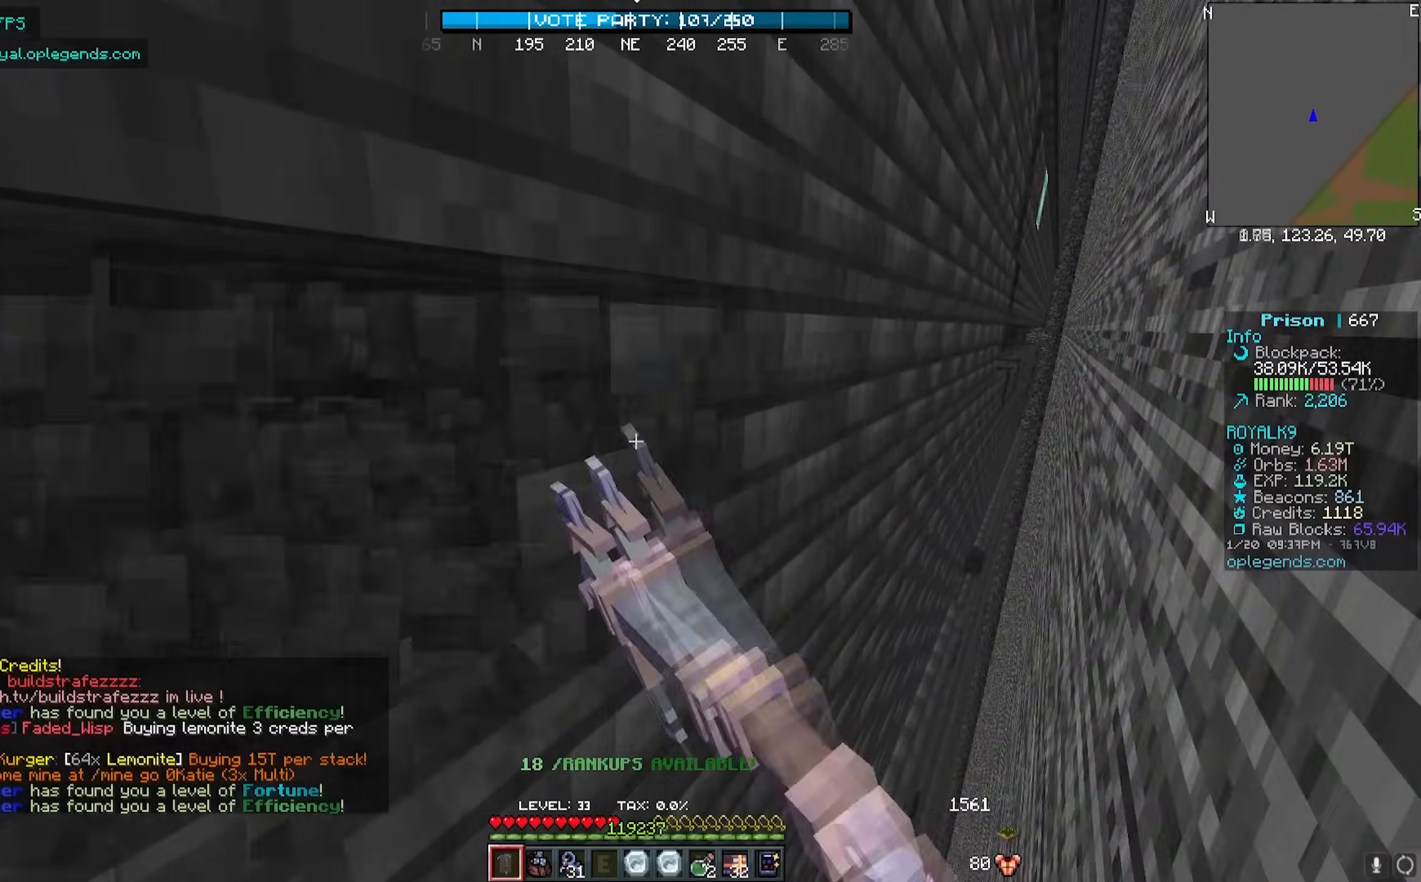
{"keys": ["d", "w"], "mouse": ["left"], "events": []}
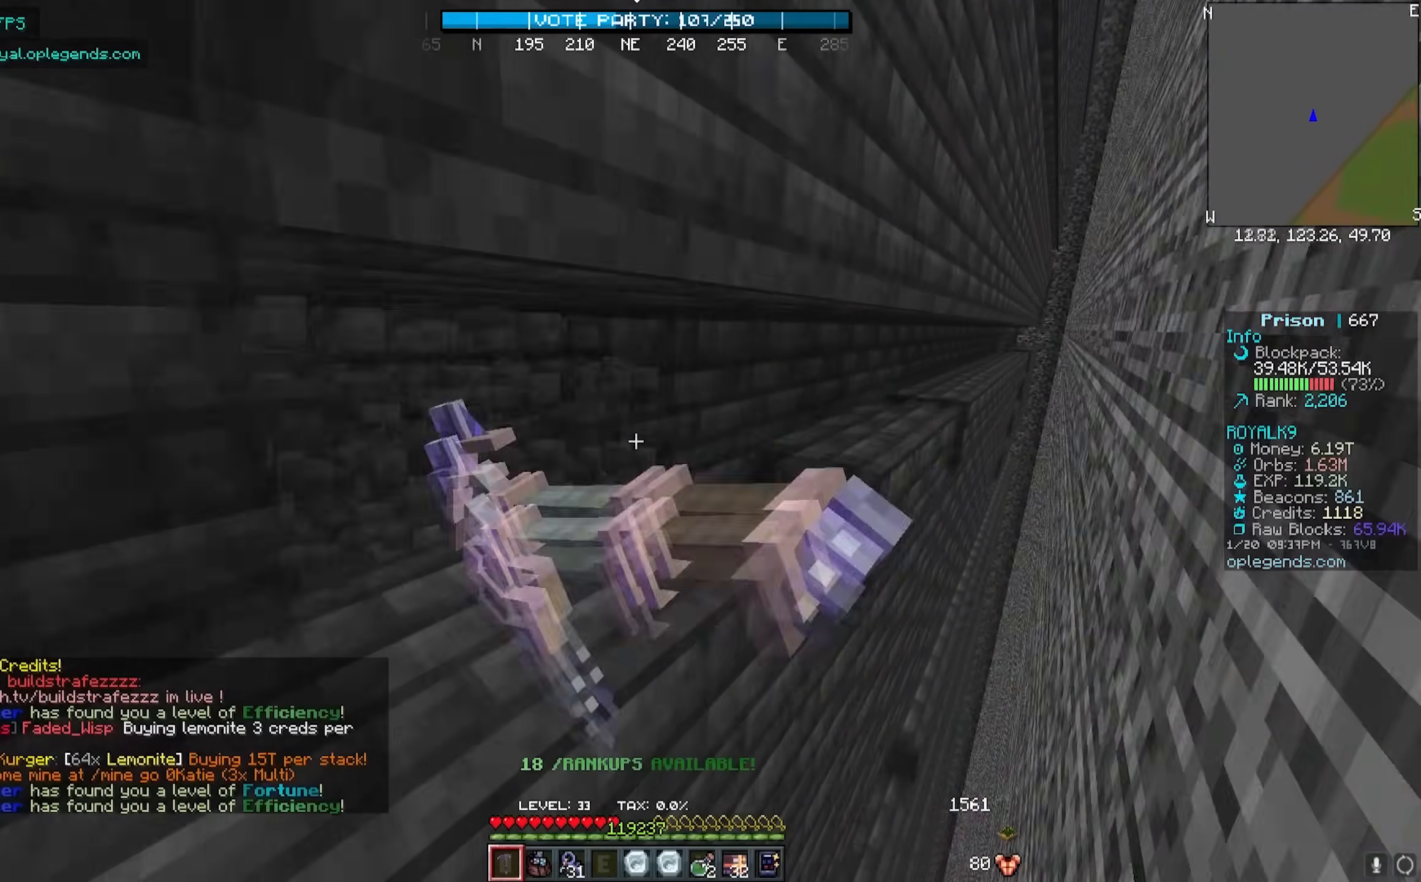
{"keys": ["d", "w"], "mouse": ["left"], "events": []}
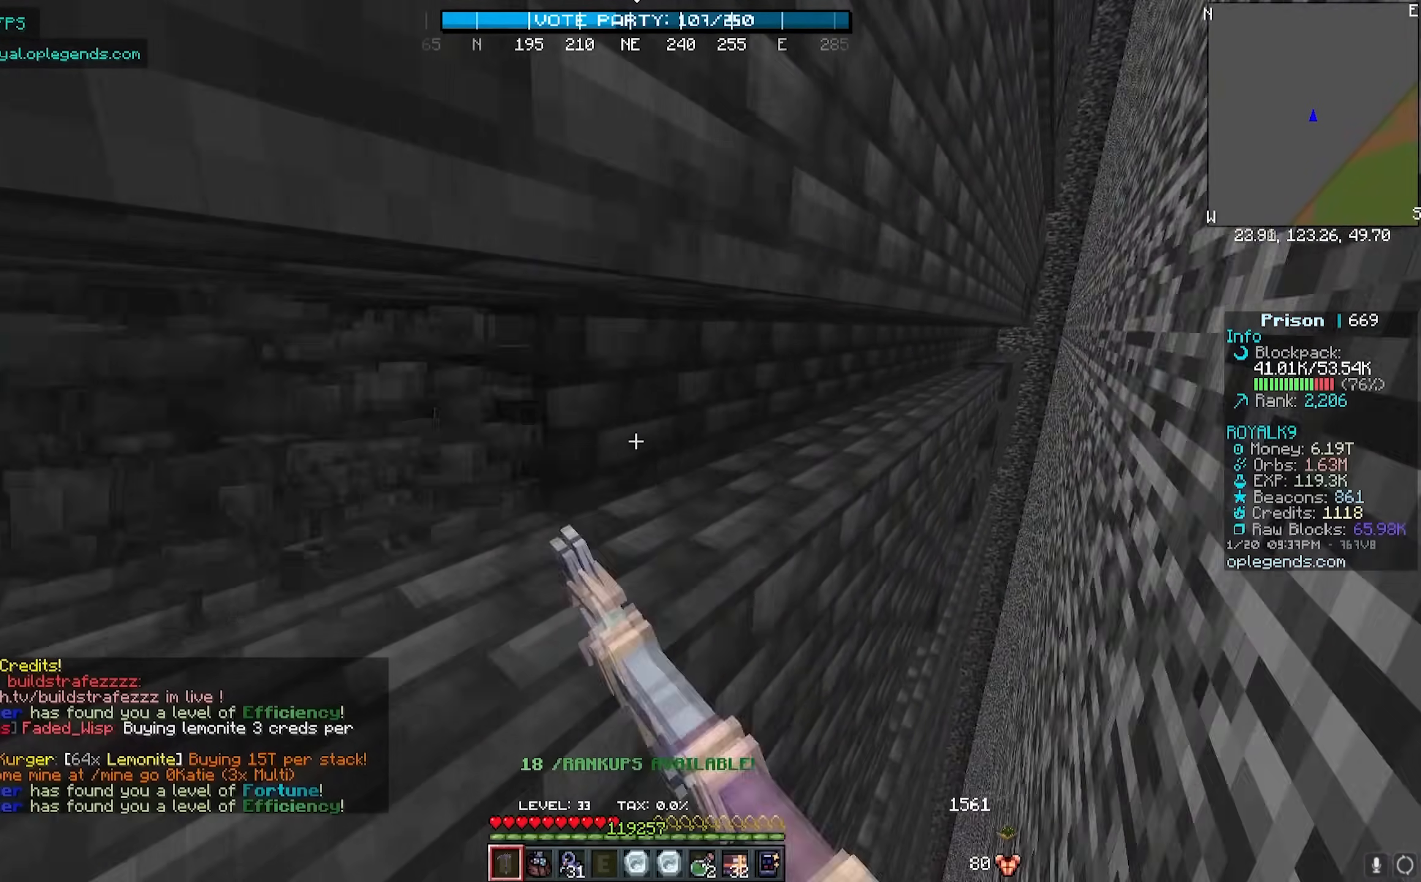
{"keys": ["d"], "mouse": ["left"], "events": [[117, "d", "up"], [167, "w", "up"], [417, "d", "down"]]}
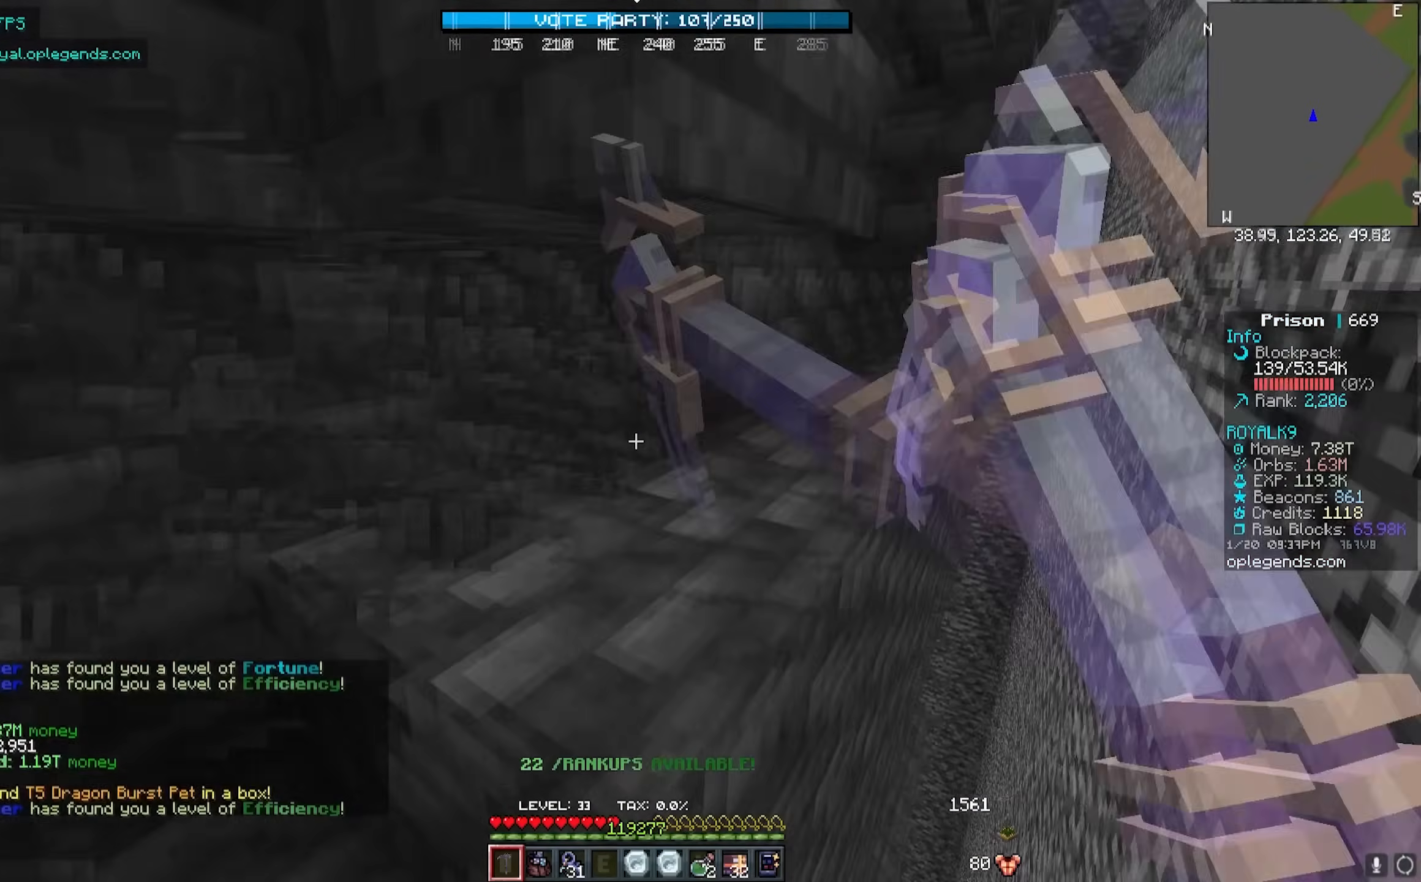
{"keys": ["d", "w"], "mouse": ["left"], "events": [[133, "w", "down"]]}